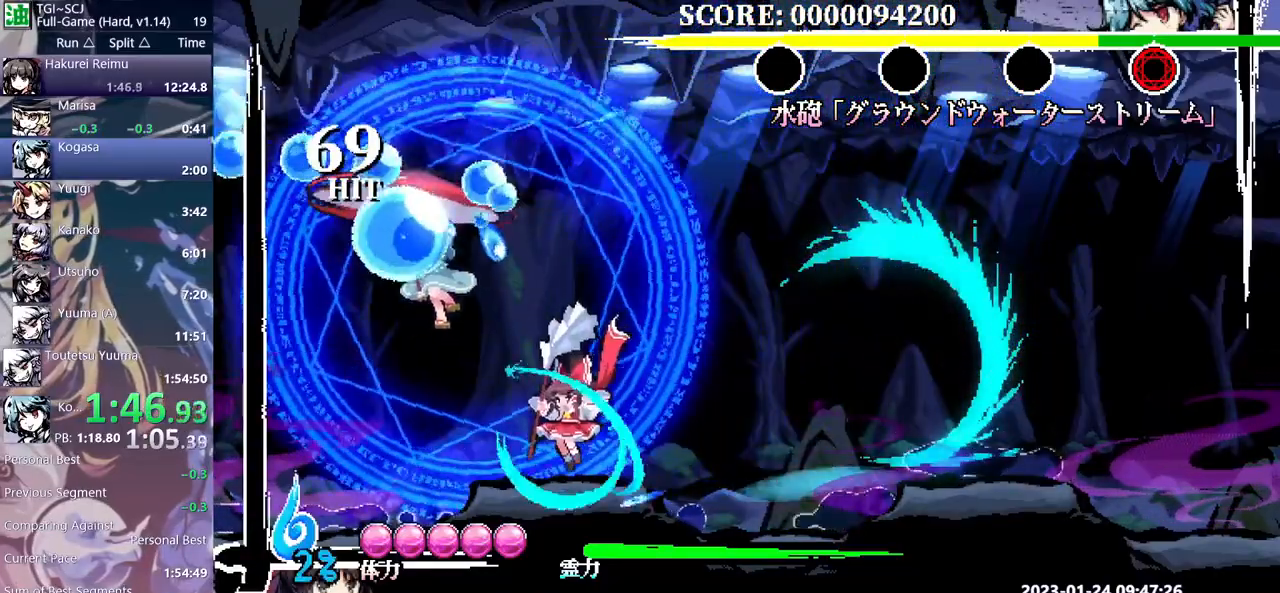
Gameplay with a controller (Xbox layout); each line is a JSON object with the inputs held at the frame after it. "events" lists button and stick changes between this image and that frame as [ms after this image, input, new state], when the widget could be followed in between. Not read: B L1 L2 L3 R1 R2 R3 Y.
{"buttons": ["DPAD_RIGHT"], "events": [[250, "DPAD_LEFT", "up"], [417, "DPAD_RIGHT", "down"]]}
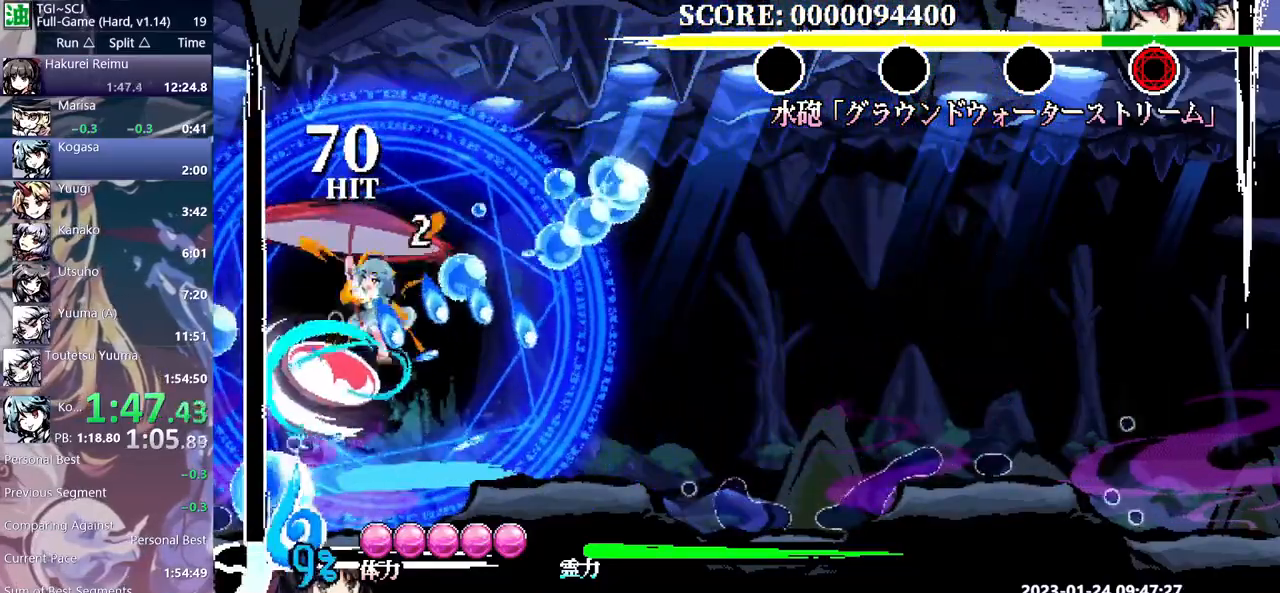
{"buttons": ["DPAD_RIGHT"], "events": []}
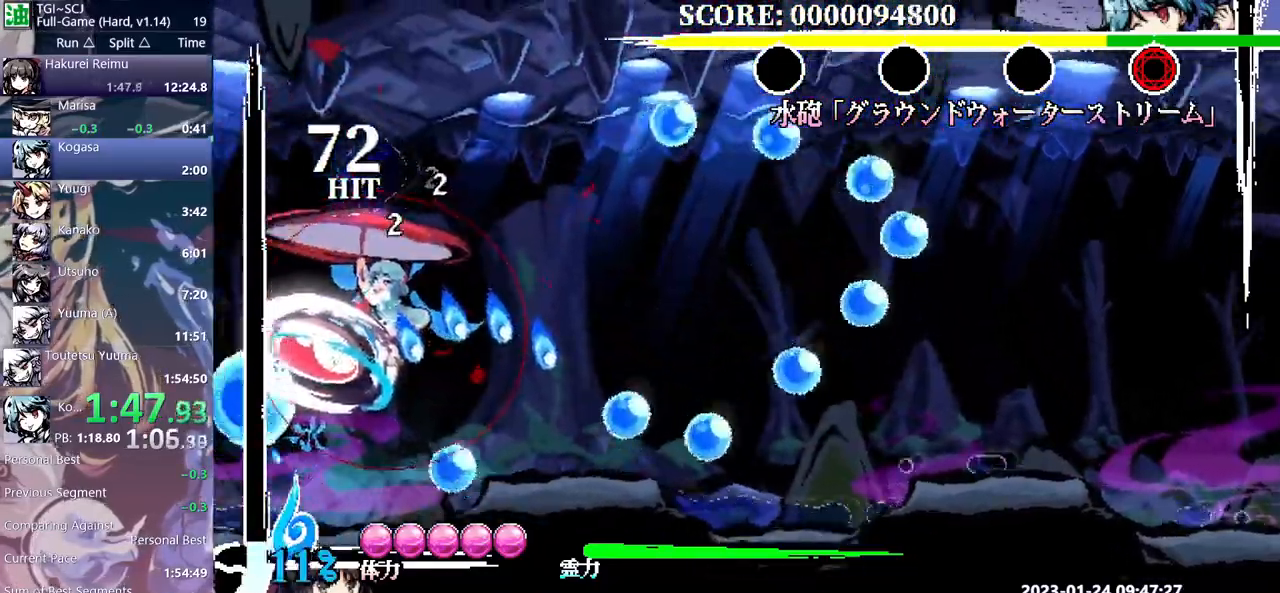
{"buttons": ["DPAD_RIGHT"], "events": []}
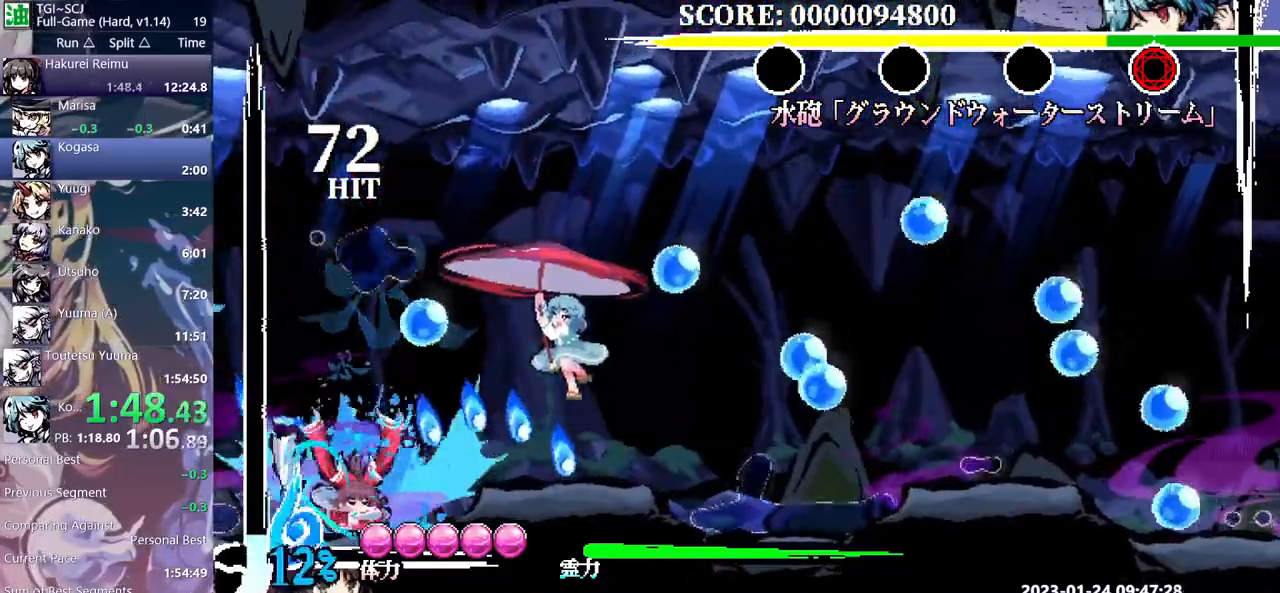
{"buttons": ["DPAD_RIGHT"], "events": []}
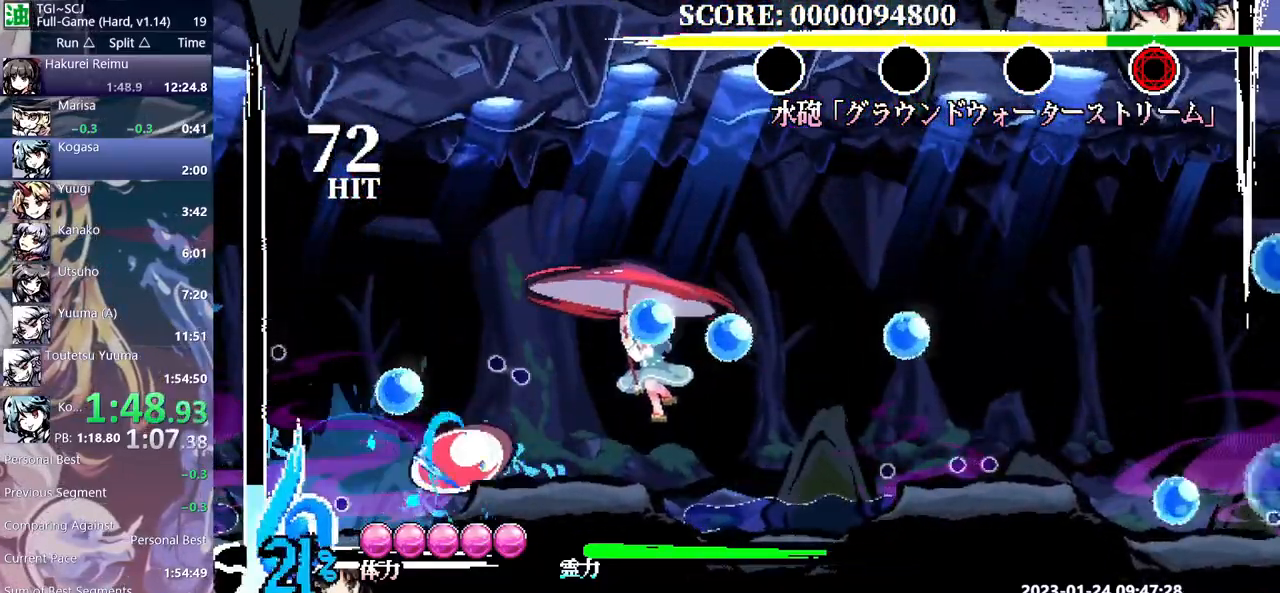
{"buttons": ["DPAD_RIGHT"], "events": []}
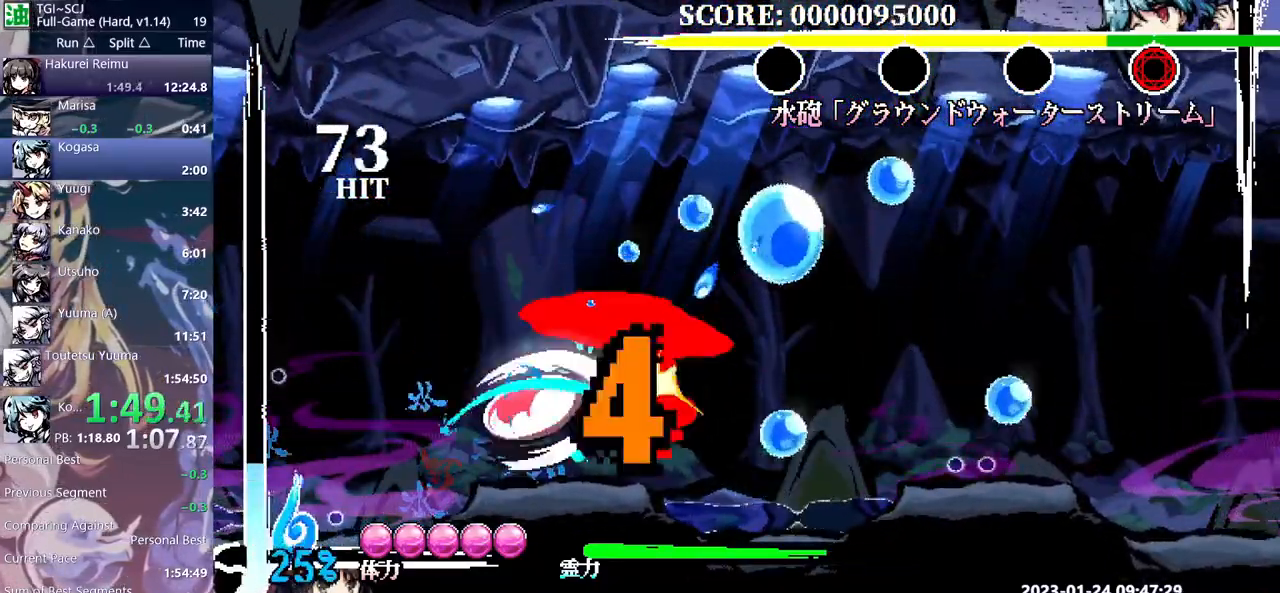
{"buttons": [], "events": [[300, "DPAD_RIGHT", "up"]]}
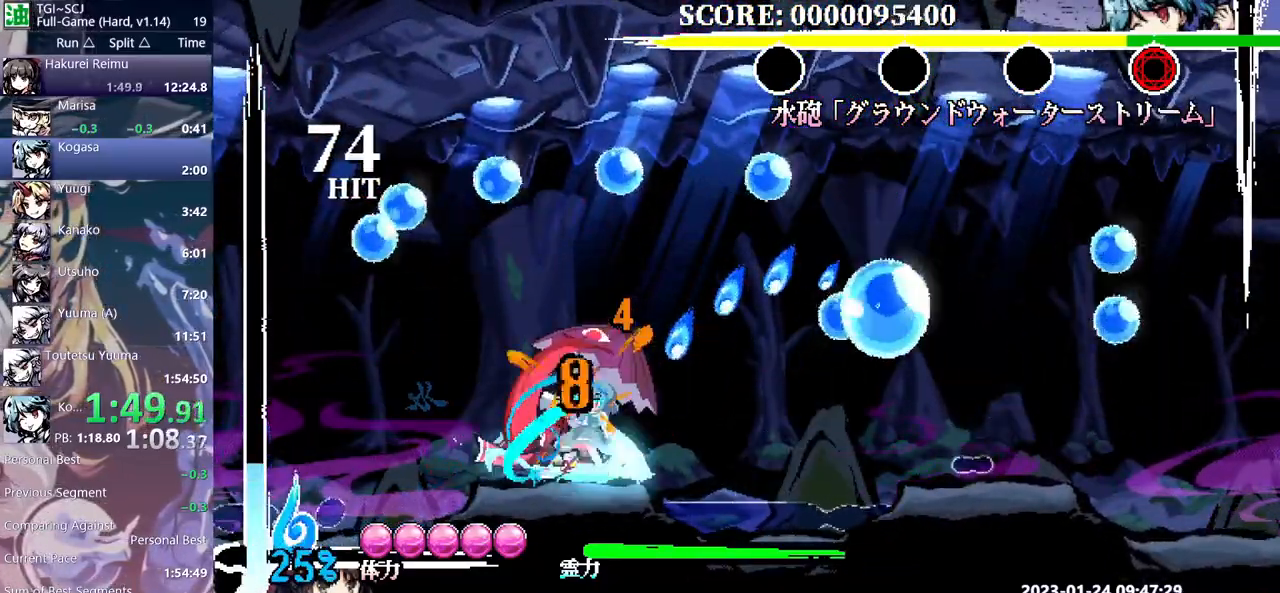
{"buttons": ["DPAD_LEFT"], "events": [[117, "DPAD_LEFT", "down"]]}
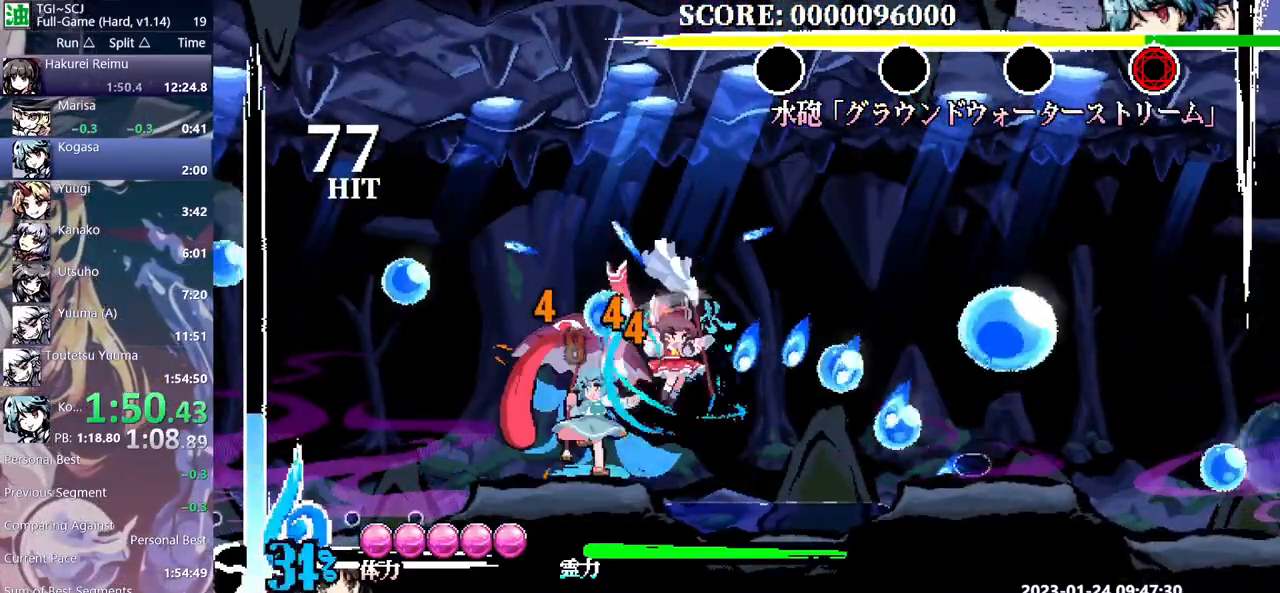
{"buttons": [], "events": [[433, "DPAD_LEFT", "up"]]}
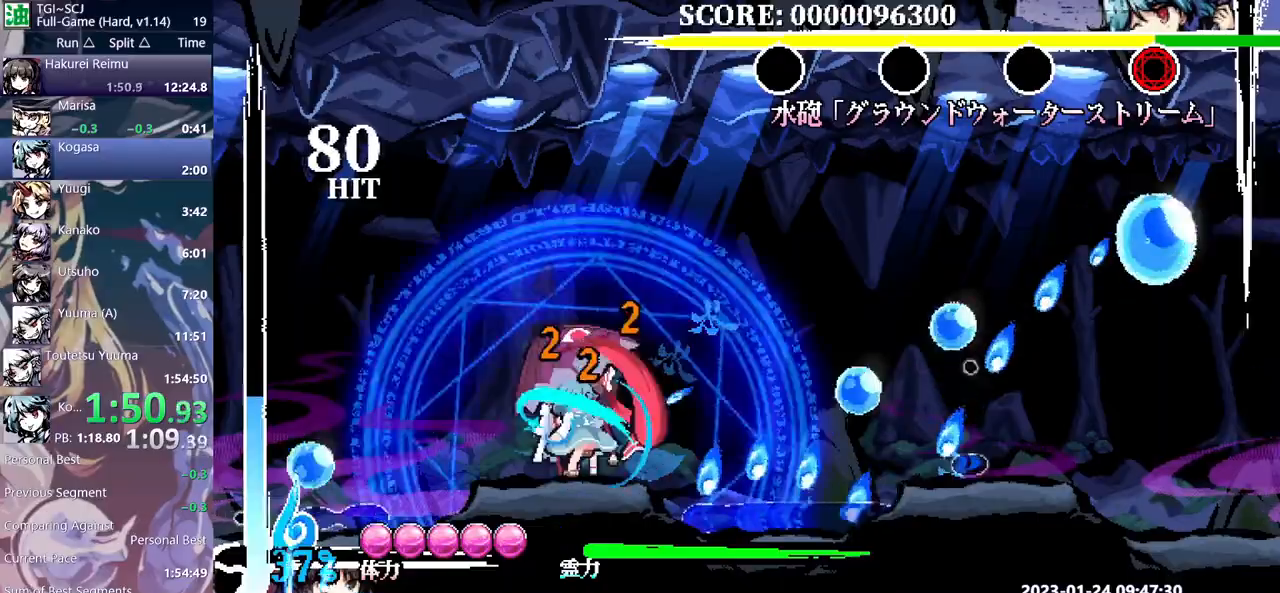
{"buttons": ["DPAD_RIGHT"], "events": [[350, "DPAD_RIGHT", "down"]]}
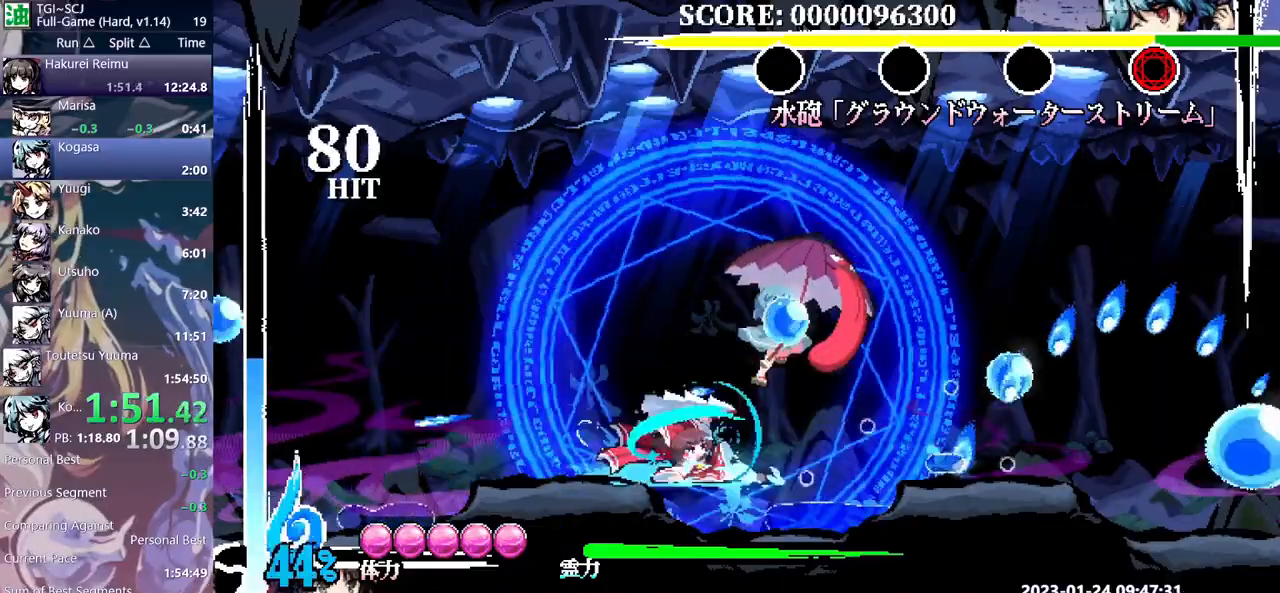
{"buttons": ["DPAD_RIGHT"], "events": []}
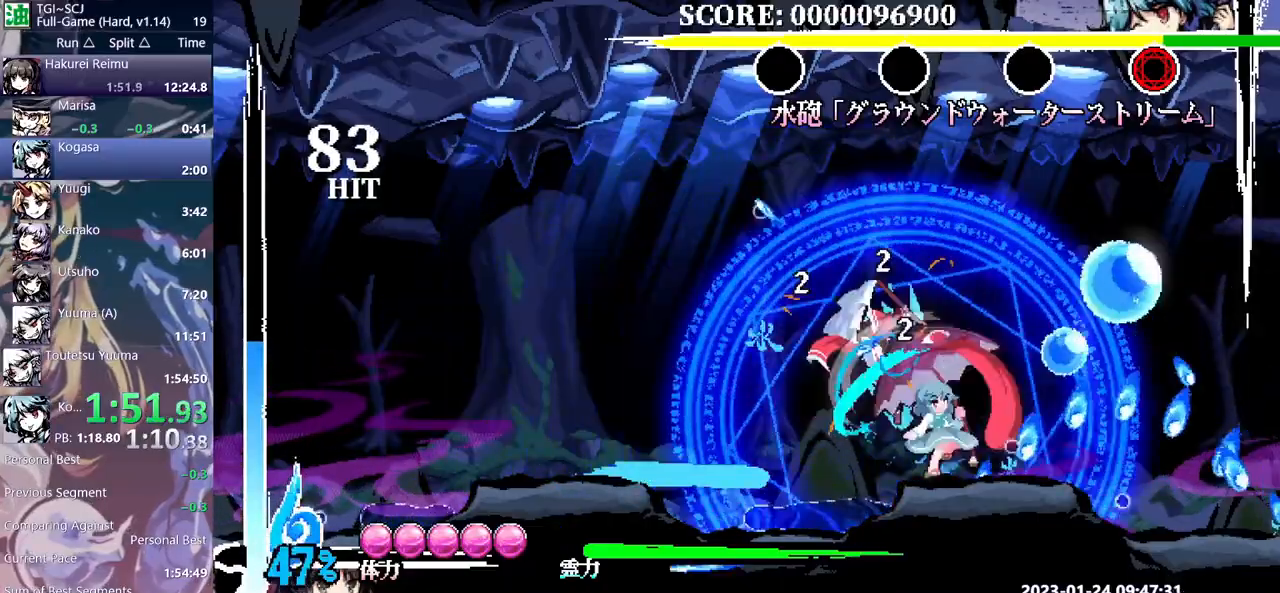
{"buttons": ["DPAD_RIGHT"], "events": []}
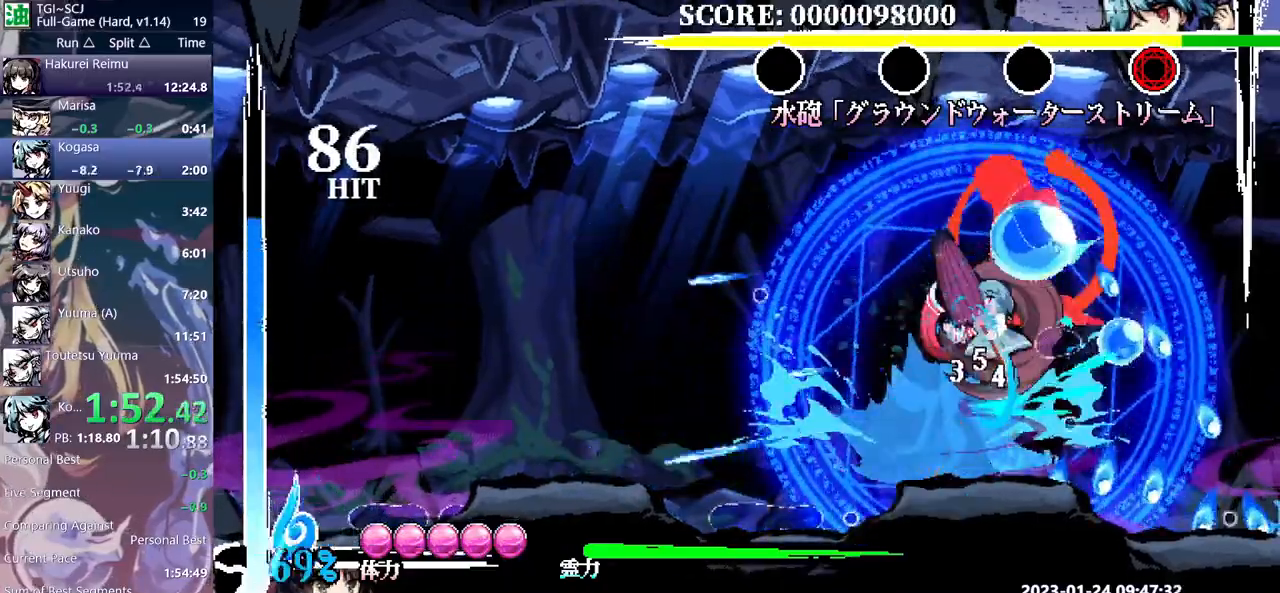
{"buttons": ["DPAD_UP"], "events": [[133, "DPAD_RIGHT", "up"], [267, "DPAD_UP", "down"]]}
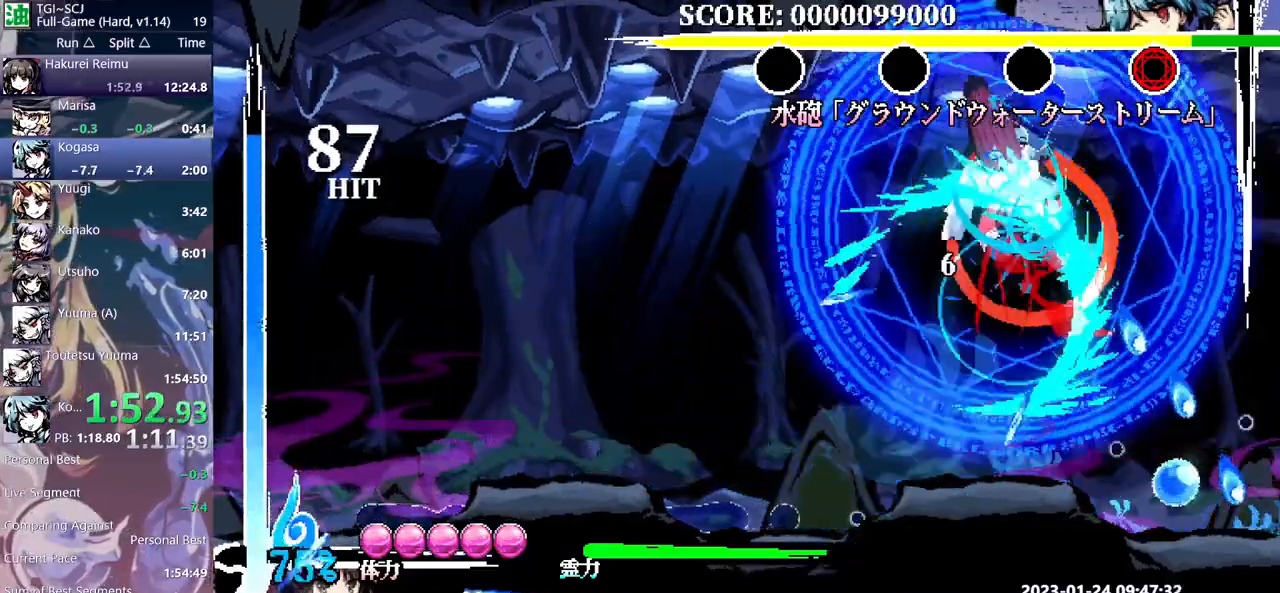
{"buttons": [], "events": [[467, "DPAD_UP", "up"]]}
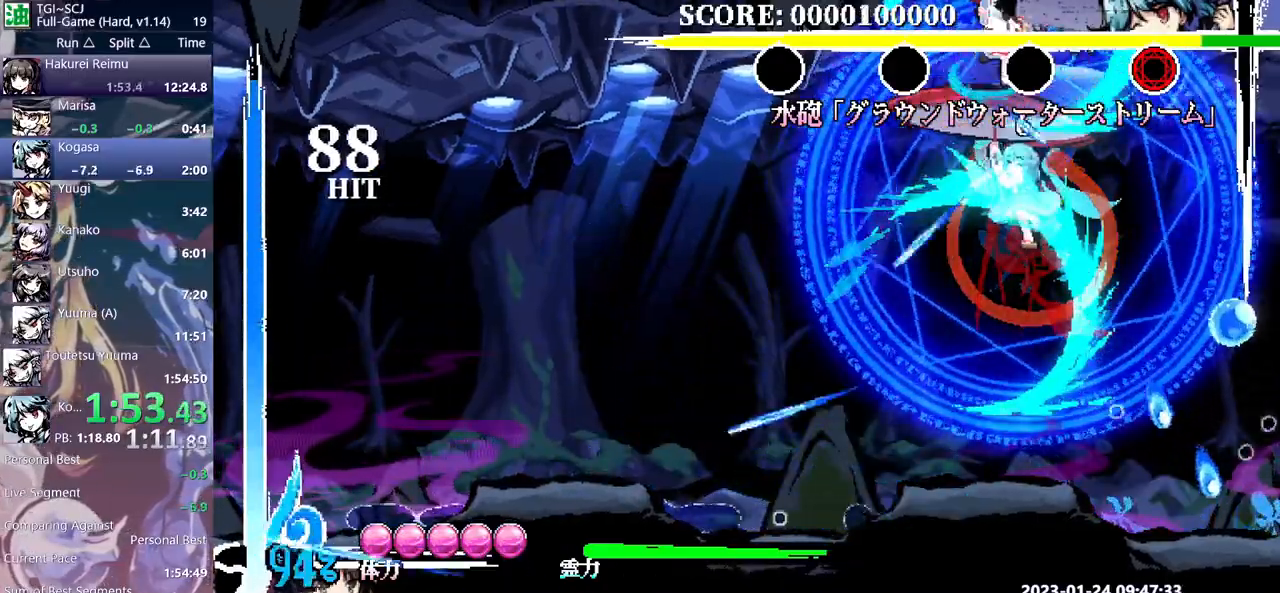
{"buttons": [], "events": []}
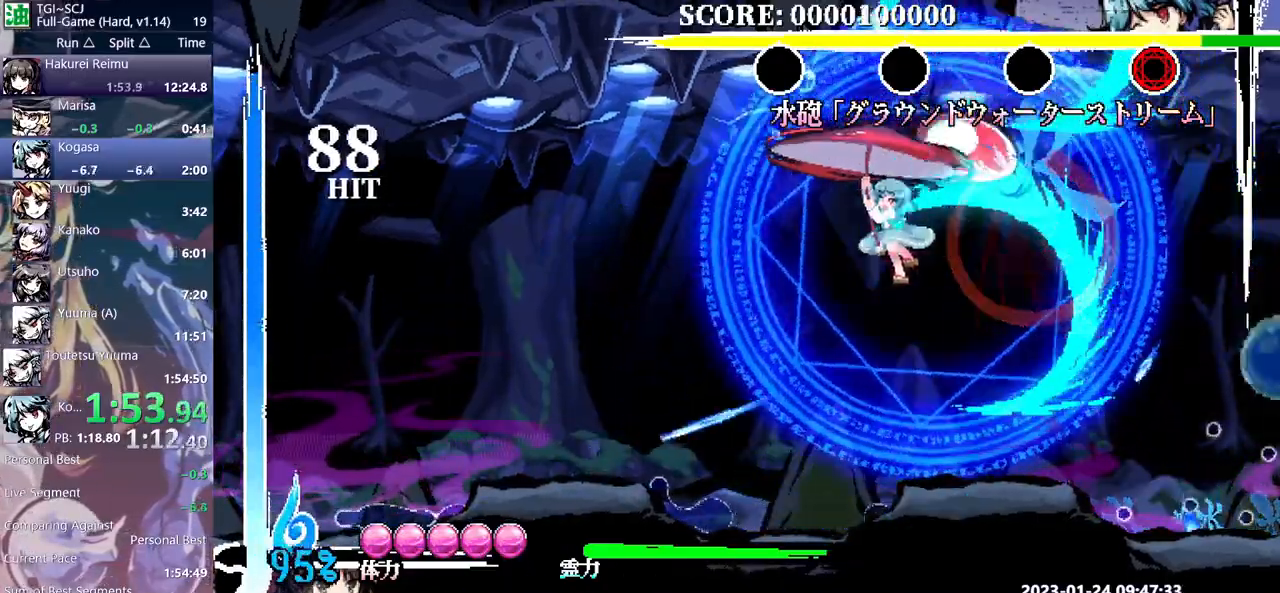
{"buttons": ["DPAD_LEFT"], "events": [[317, "DPAD_LEFT", "down"]]}
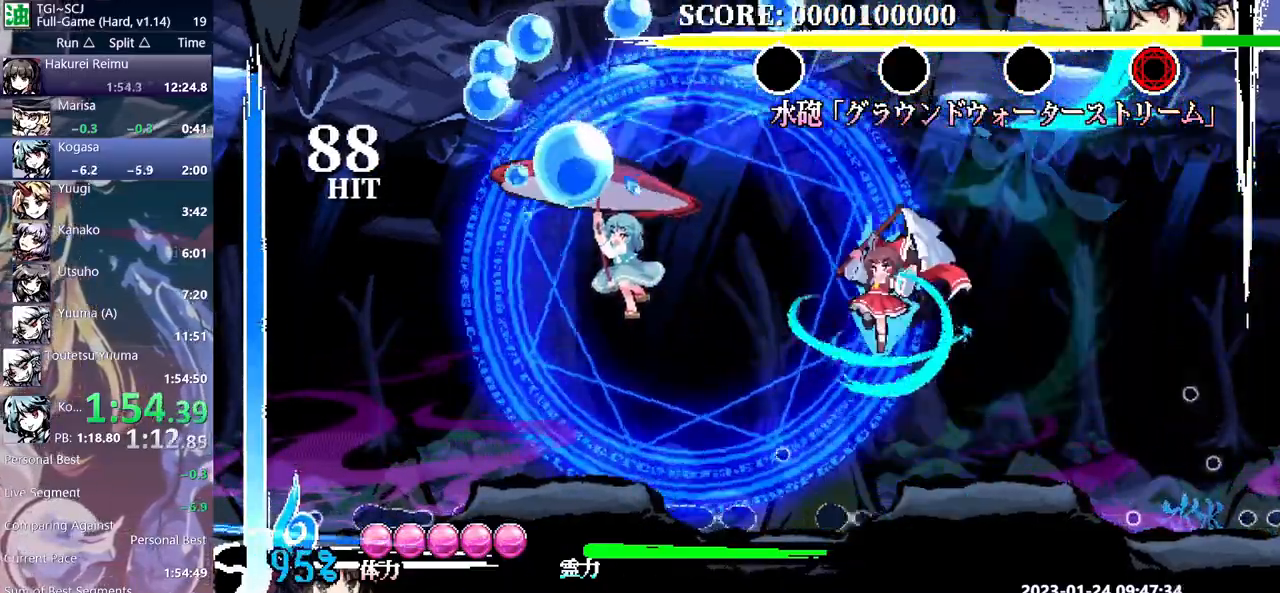
{"buttons": ["DPAD_LEFT"], "events": []}
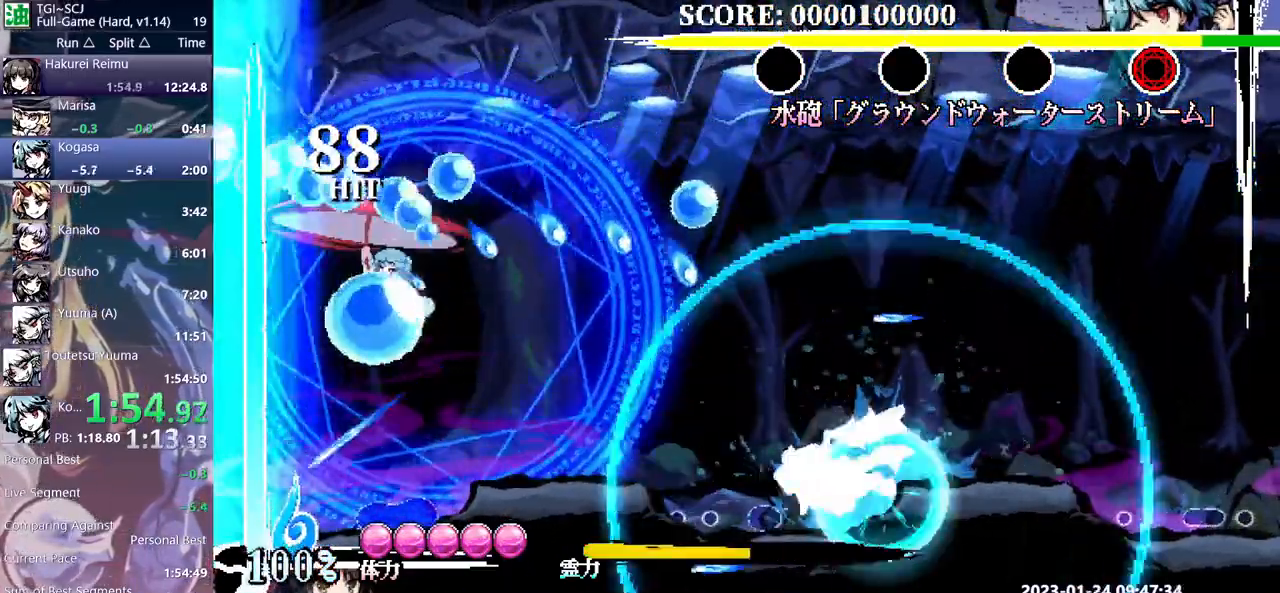
{"buttons": [], "events": [[217, "DPAD_LEFT", "up"]]}
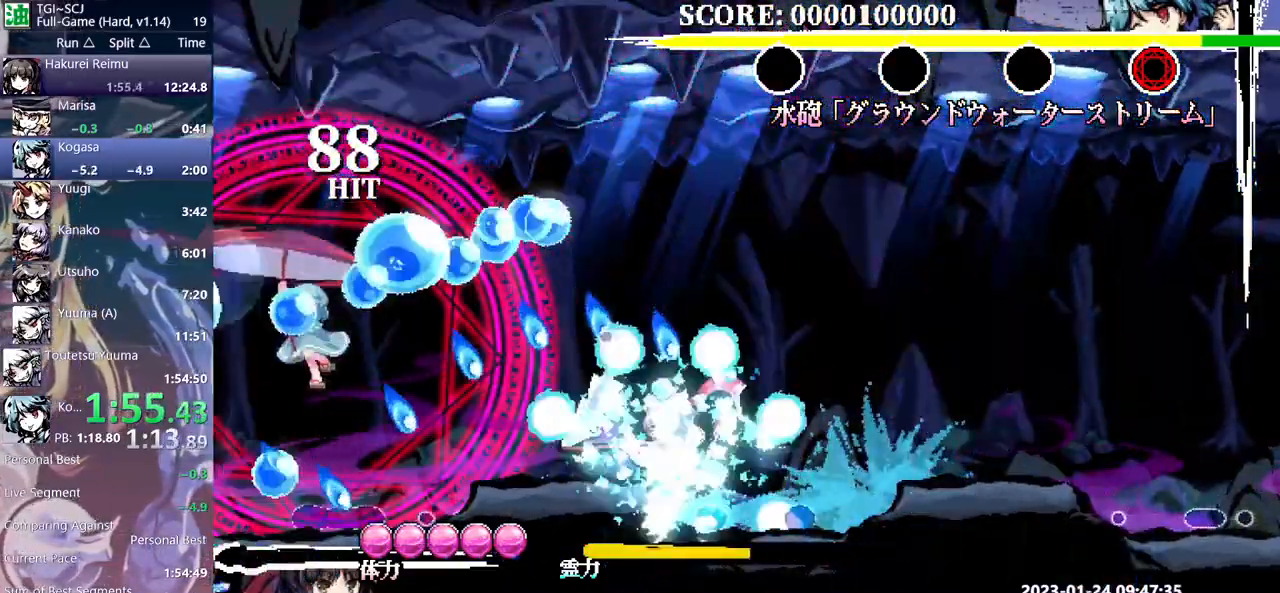
{"buttons": [], "events": []}
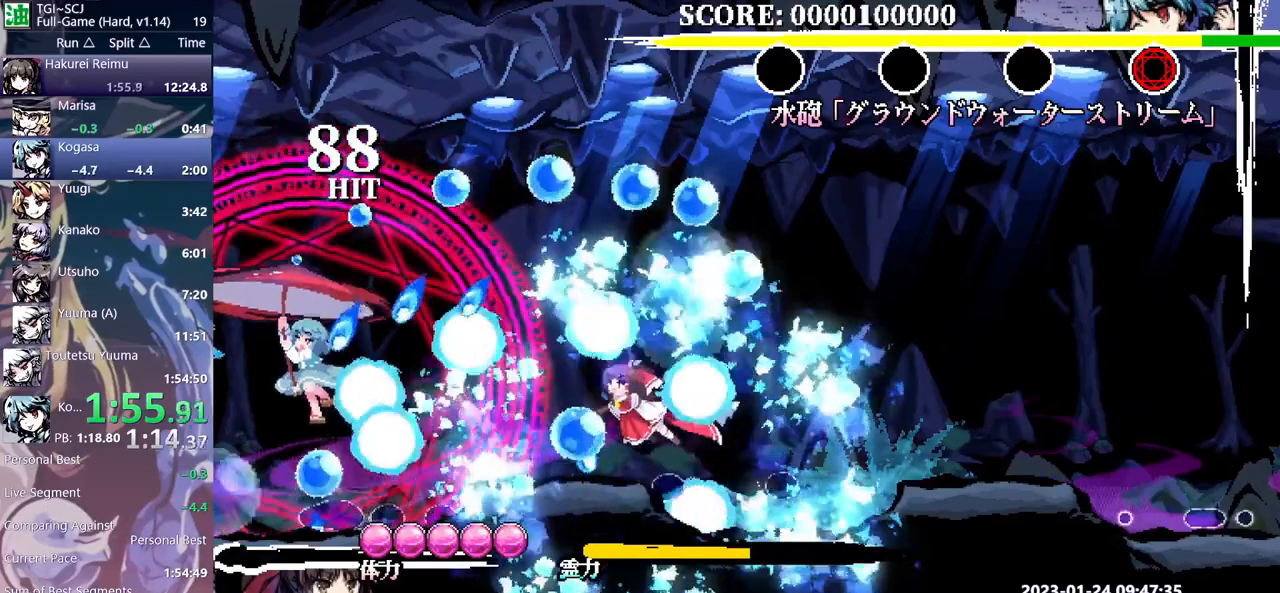
{"buttons": ["DPAD_LEFT"], "events": [[483, "DPAD_LEFT", "down"]]}
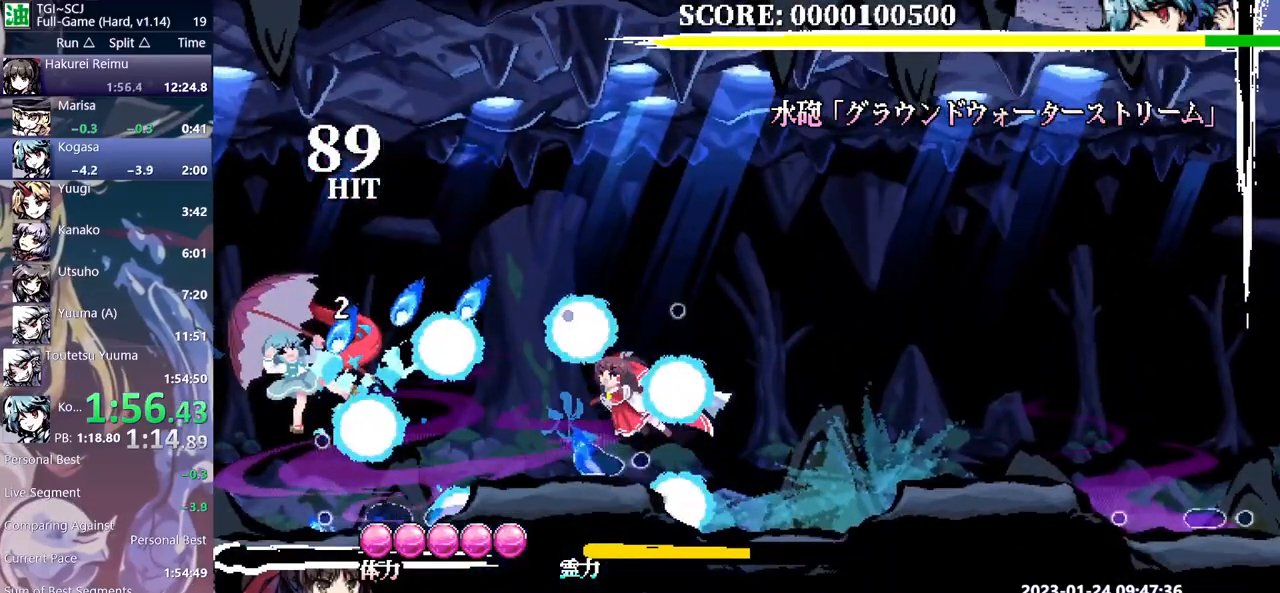
{"buttons": ["DPAD_LEFT"], "events": []}
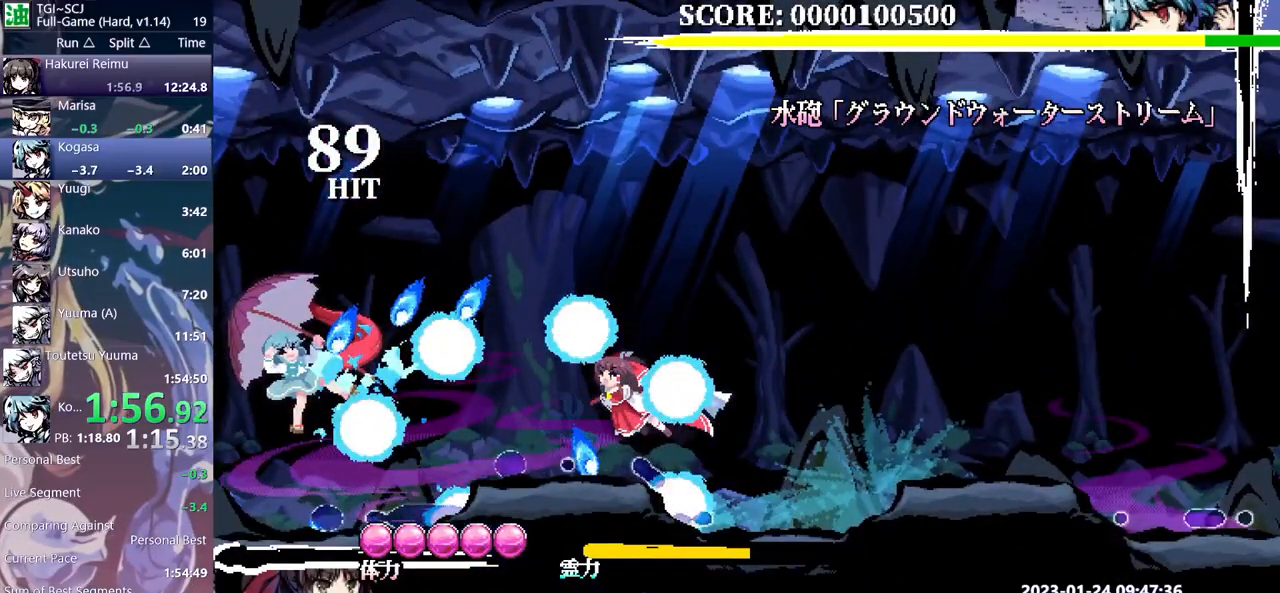
{"buttons": ["DPAD_LEFT"], "events": []}
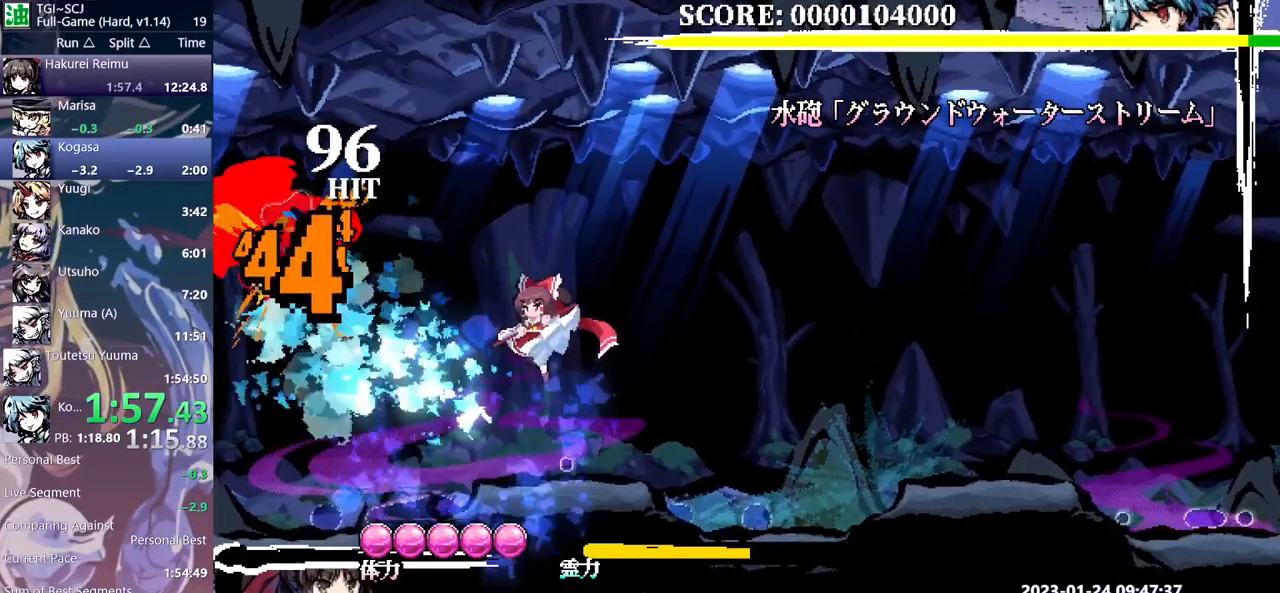
{"buttons": [], "events": [[250, "DPAD_LEFT", "up"]]}